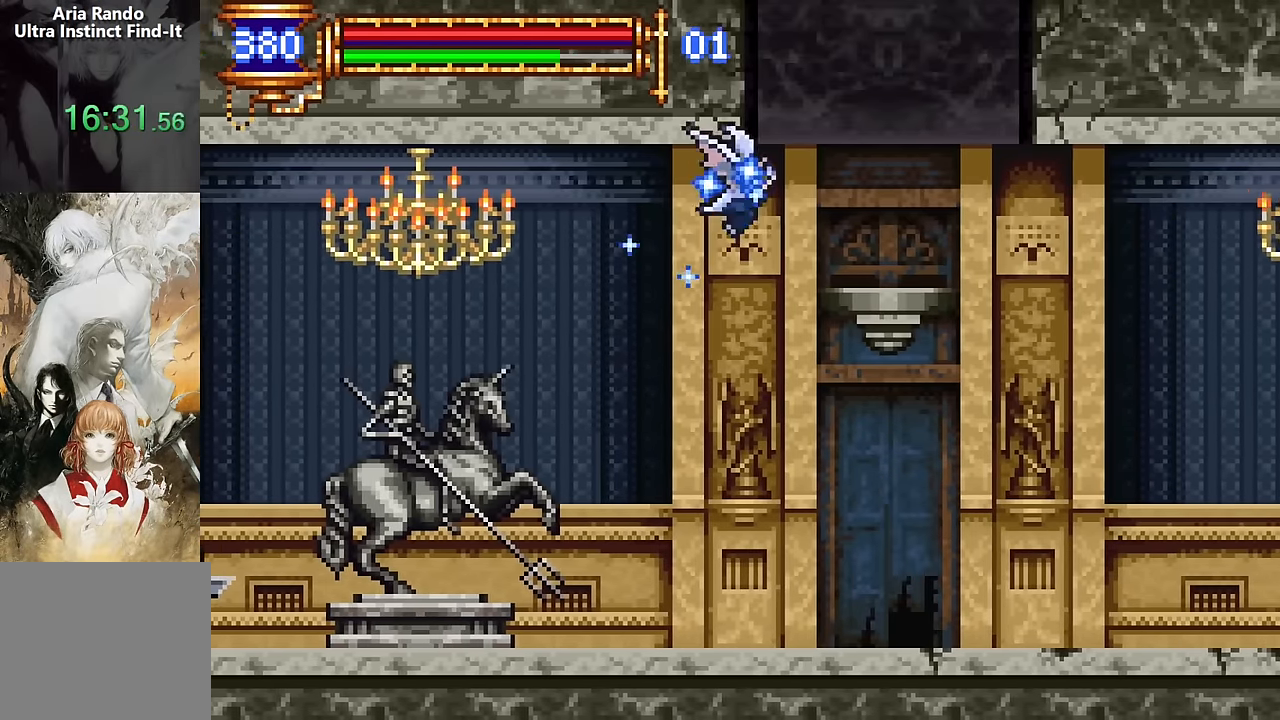
Gameplay with a controller (PlayStation layout); each line is a JSON object with the inputs held at the frame after it. "events" lists button and stick changes between this image and that frame as [ms after this image, input, new state], when the widget could be followed in between. Not read: L1 L3 R1 R3 left_stick right_stick.
{"buttons": ["CROSS", "DPAD_LEFT"], "events": [[33, "R2", "down"], [150, "R2", "up"], [183, "DPAD_UP", "up"], [283, "DPAD_RIGHT", "up"], [433, "DPAD_LEFT", "down"], [467, "CROSS", "down"]]}
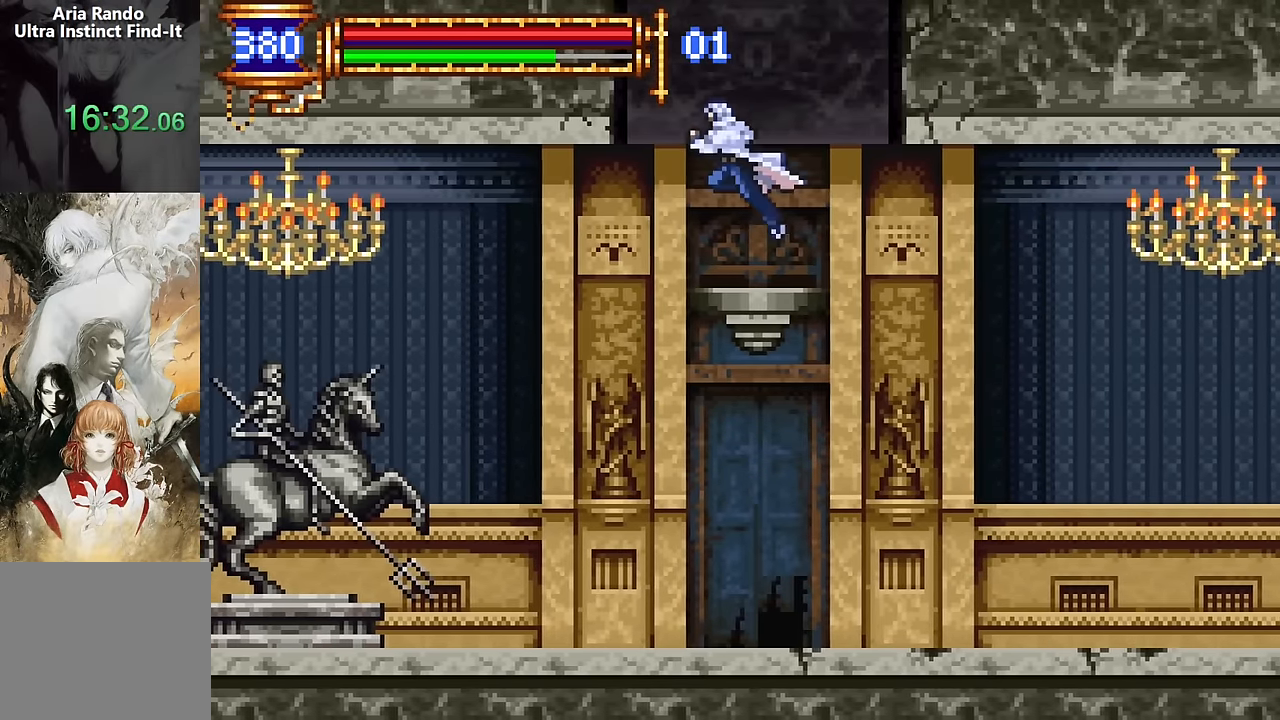
{"buttons": ["CROSS", "DPAD_RIGHT"], "events": [[67, "DPAD_LEFT", "up"], [150, "DPAD_RIGHT", "down"], [217, "CROSS", "up"], [250, "CROSS", "down"]]}
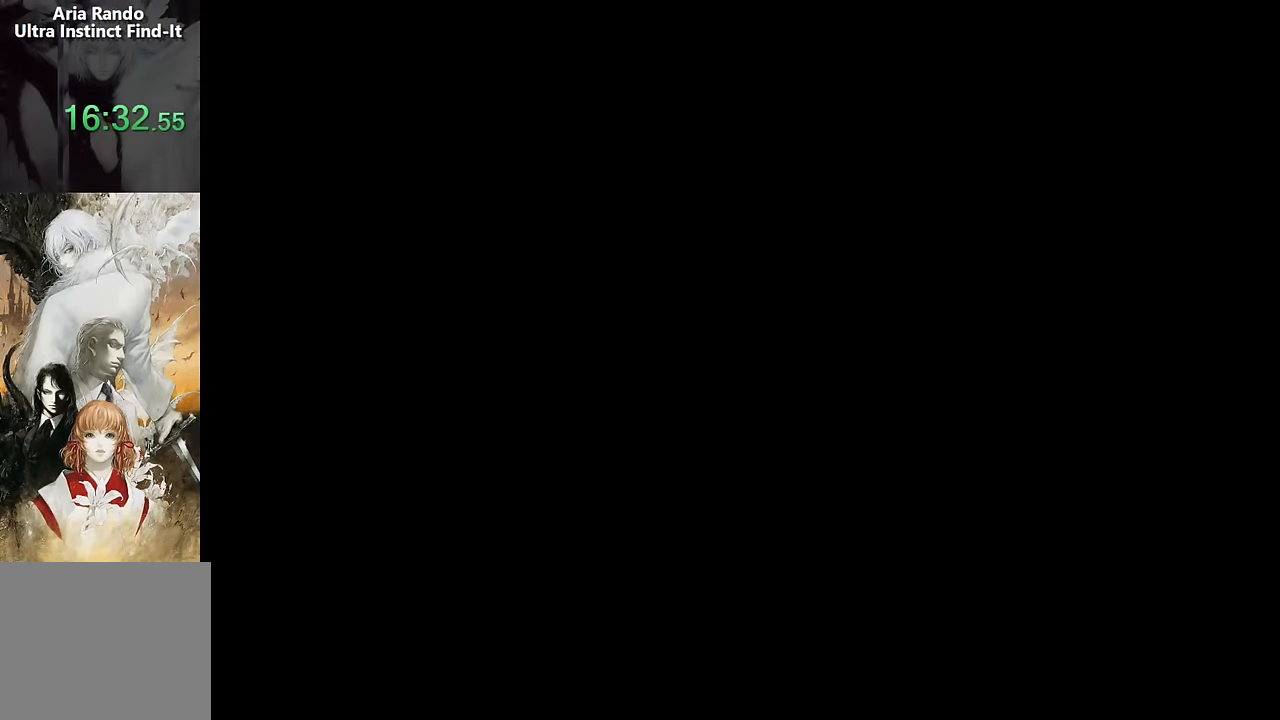
{"buttons": ["DPAD_RIGHT"]}
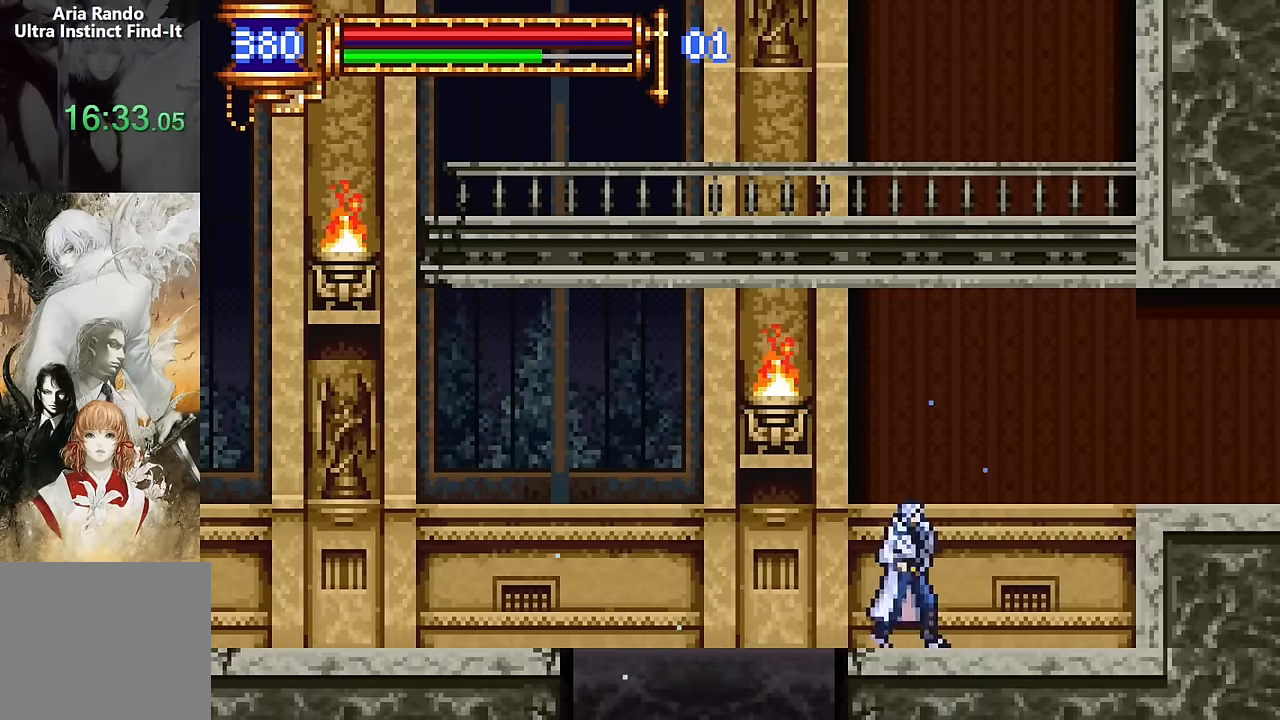
{"buttons": ["DPAD_RIGHT"], "events": [[166, "CROSS", "down"], [383, "CROSS", "up"]]}
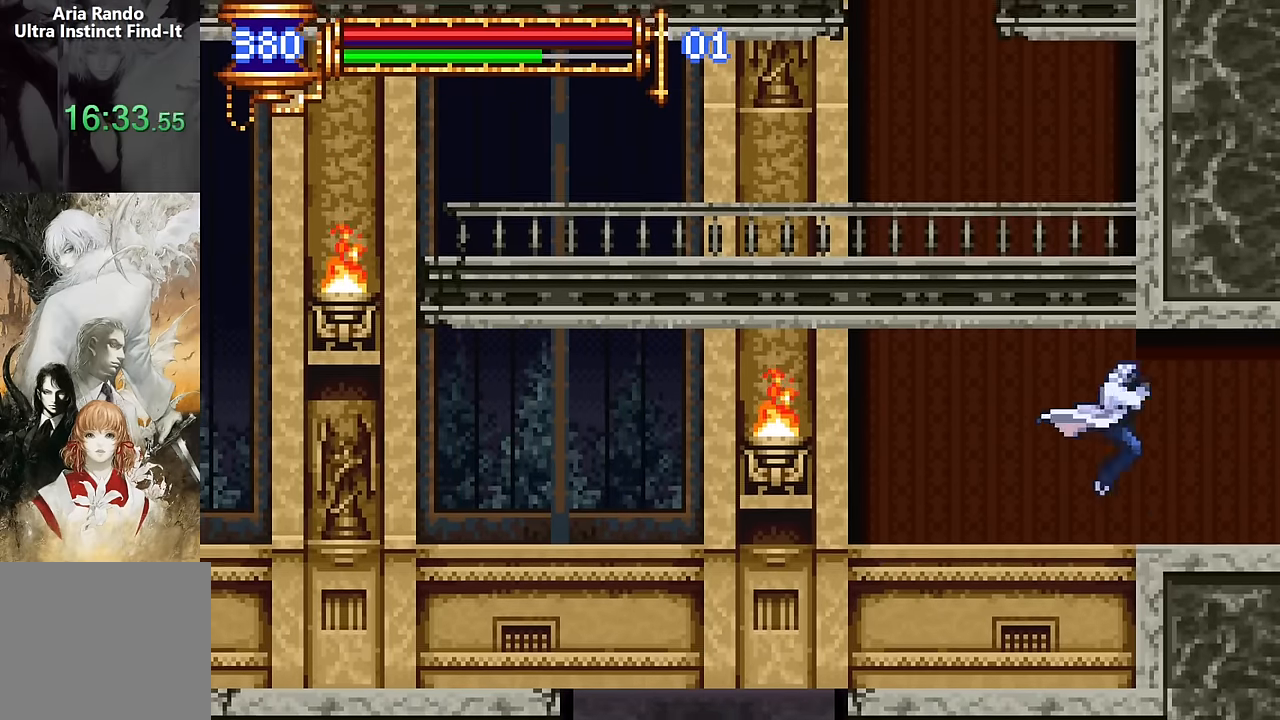
{"buttons": ["DPAD_LEFT"], "events": [[166, "DPAD_RIGHT", "up"], [233, "DPAD_LEFT", "down"]]}
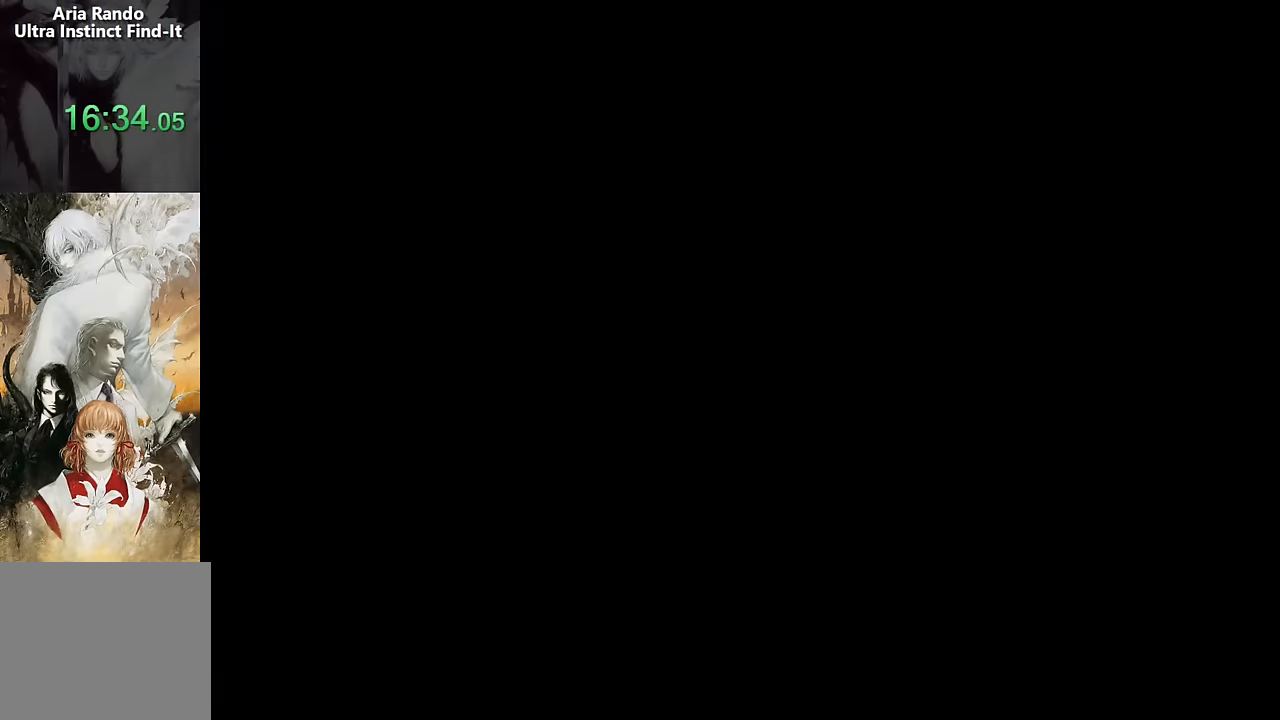
{"buttons": ["DPAD_RIGHT"], "events": [[33, "DPAD_LEFT", "up"], [150, "DPAD_RIGHT", "down"], [183, "CROSS", "down"], [216, "CROSS", "up"]]}
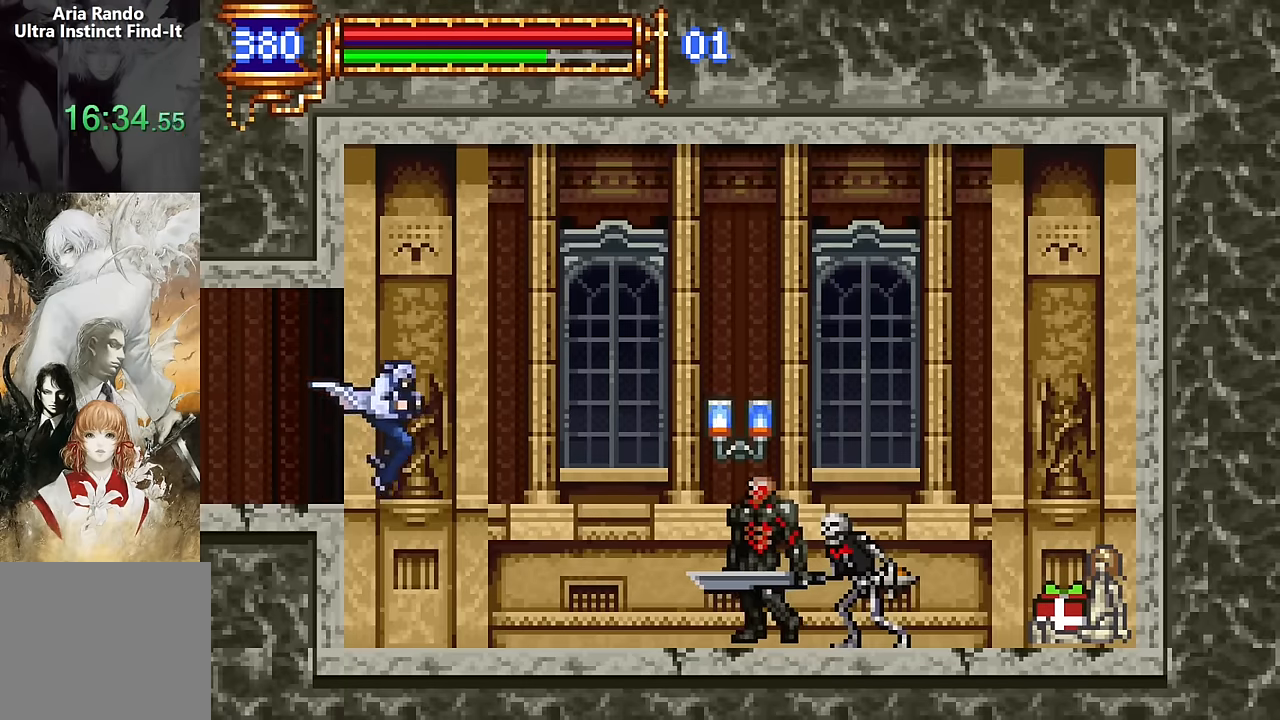
{"buttons": ["SQUARE"], "events": [[150, "DPAD_RIGHT", "up"], [233, "DPAD_LEFT", "down"], [350, "DPAD_LEFT", "up"], [416, "DPAD_RIGHT", "down"], [450, "CROSS", "down"], [466, "SQUARE", "down"], [483, "DPAD_RIGHT", "up"], [500, "CROSS", "up"]]}
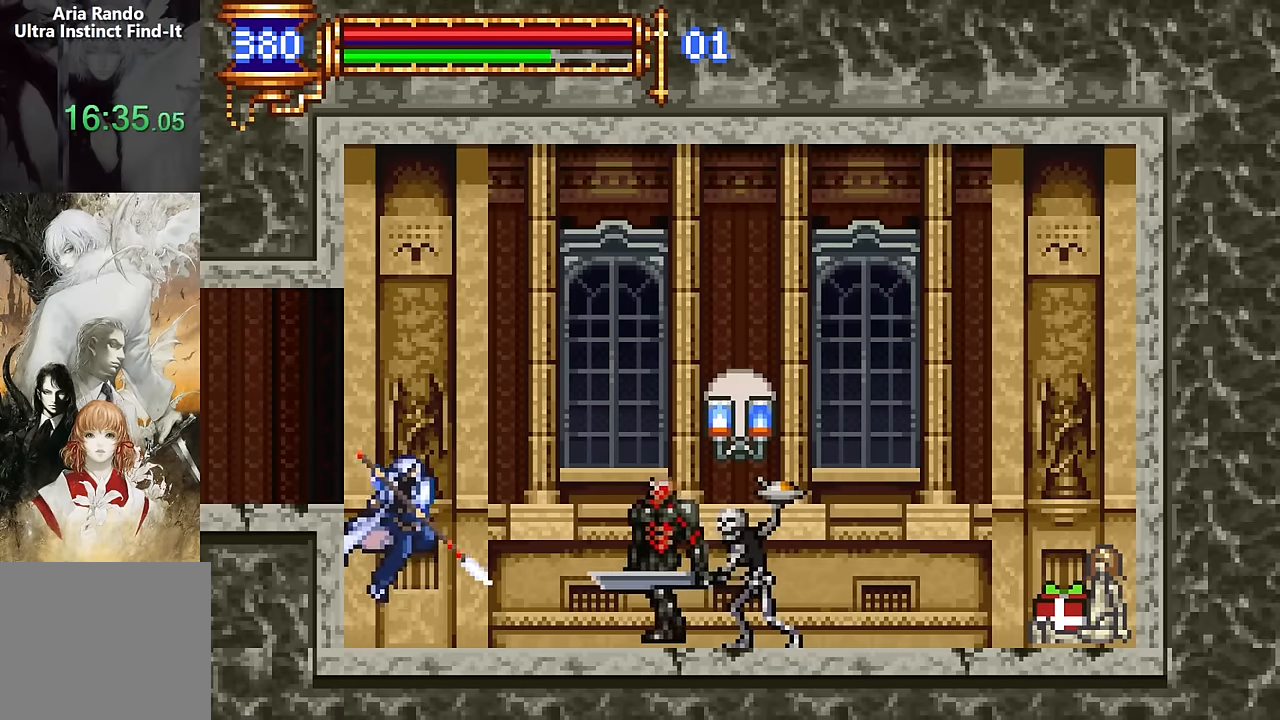
{"buttons": ["CROSS"], "events": [[83, "SQUARE", "up"], [400, "CROSS", "down"]]}
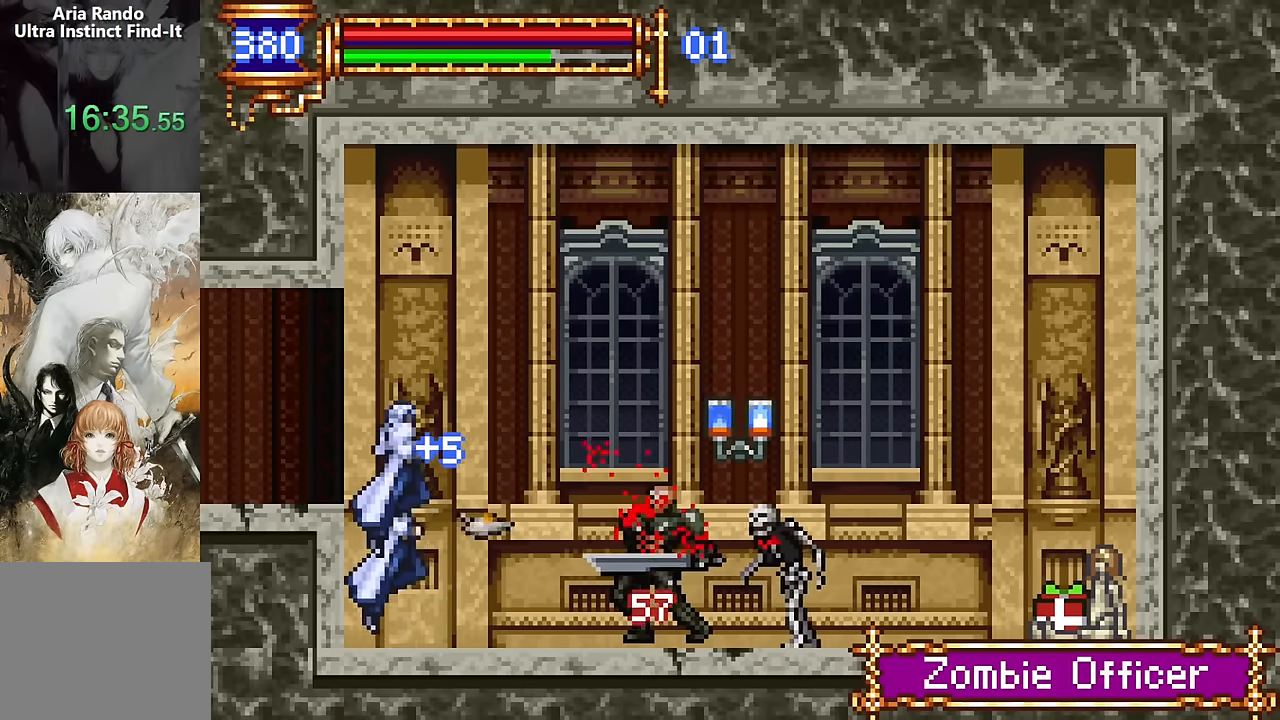
{"buttons": ["CROSS", "DPAD_RIGHT"], "events": [[133, "DPAD_RIGHT", "down"], [216, "CROSS", "up"], [350, "CROSS", "down"]]}
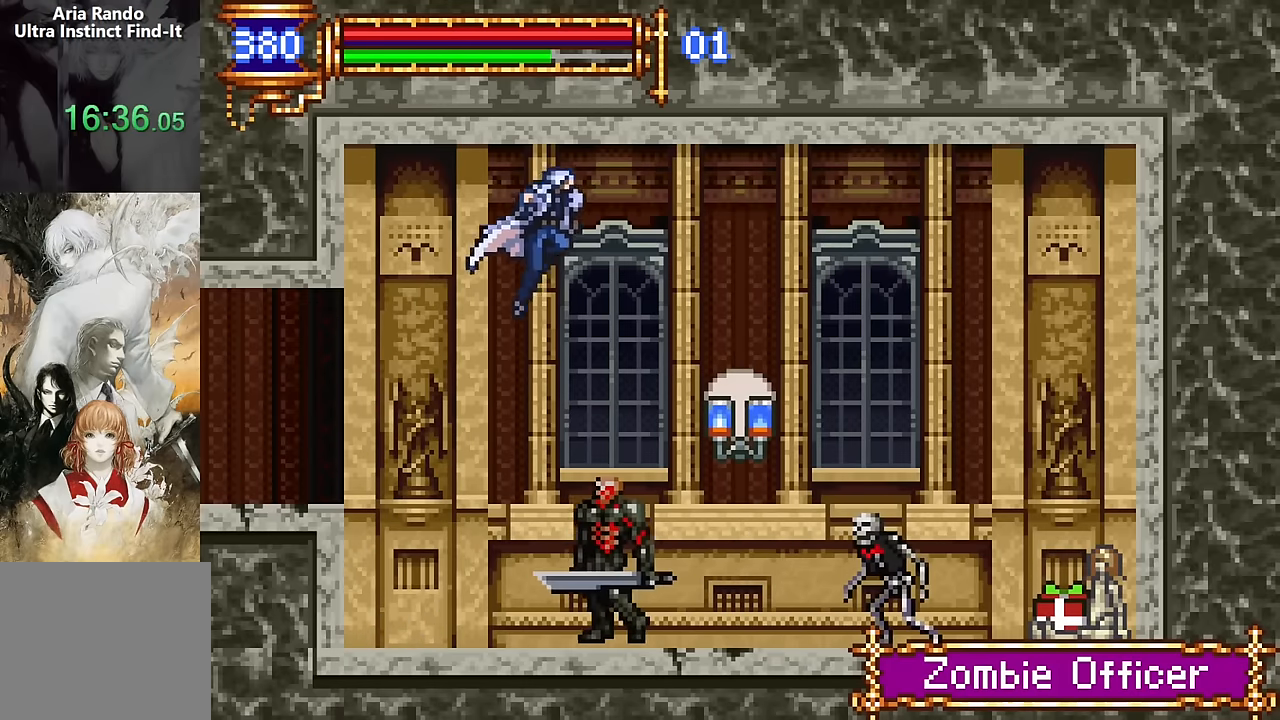
{"buttons": ["R2", "DPAD_UP", "DPAD_RIGHT"], "events": [[33, "CROSS", "up"], [283, "R2", "down"], [383, "R2", "up"], [450, "DPAD_UP", "down"], [450, "R2", "down"]]}
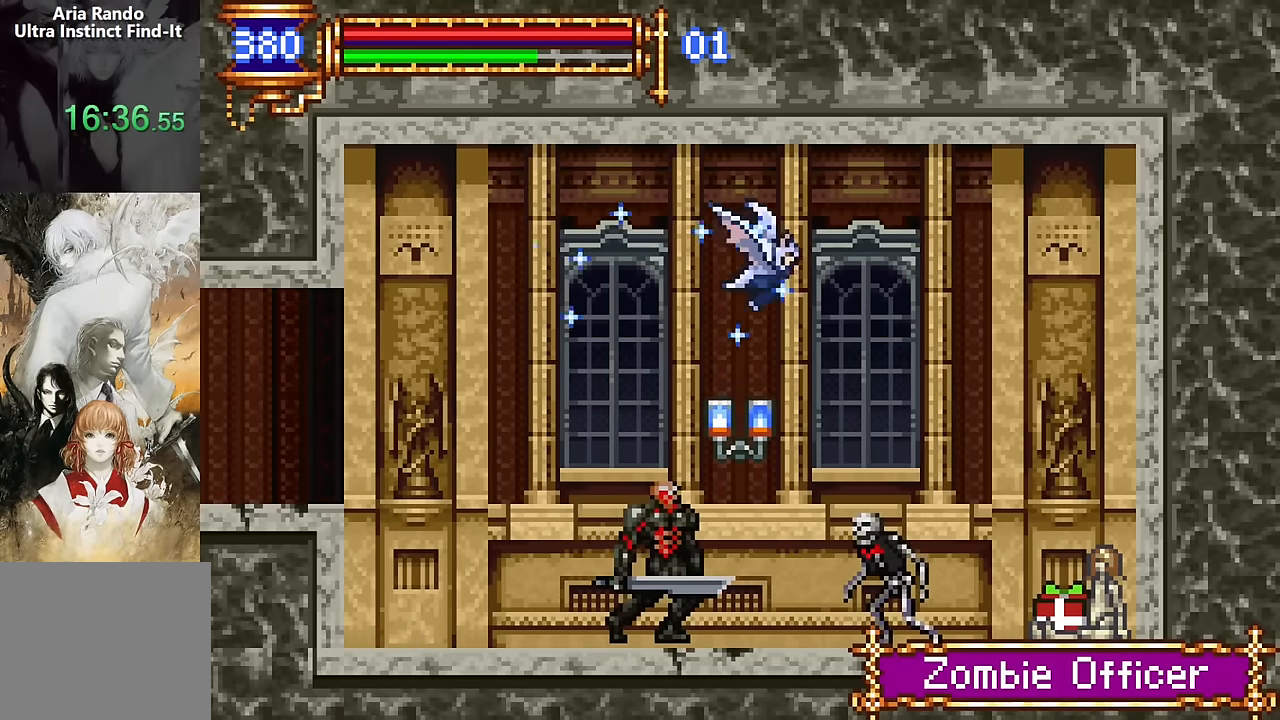
{"buttons": ["DPAD_RIGHT"], "events": [[83, "R2", "up"], [150, "DPAD_UP", "up"]]}
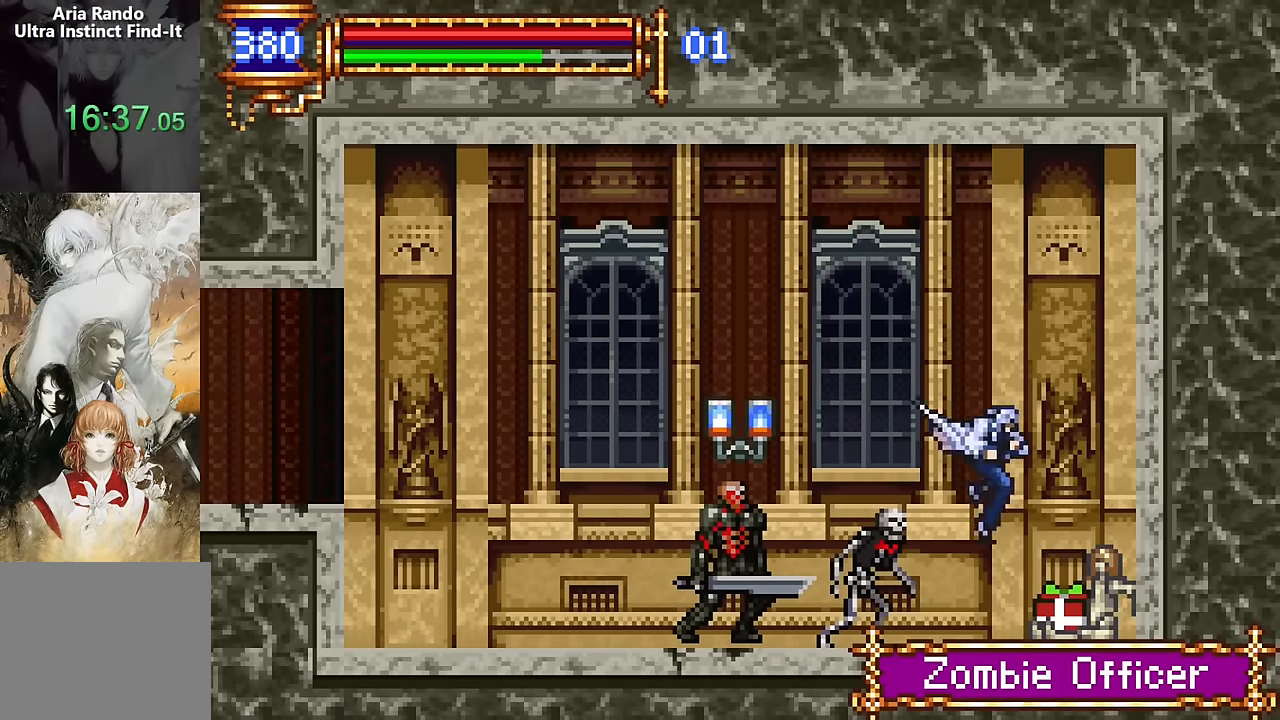
{"buttons": ["DPAD_LEFT"], "events": [[100, "DPAD_RIGHT", "up"], [116, "CROSS", "down"], [166, "DPAD_LEFT", "down"], [466, "CROSS", "up"]]}
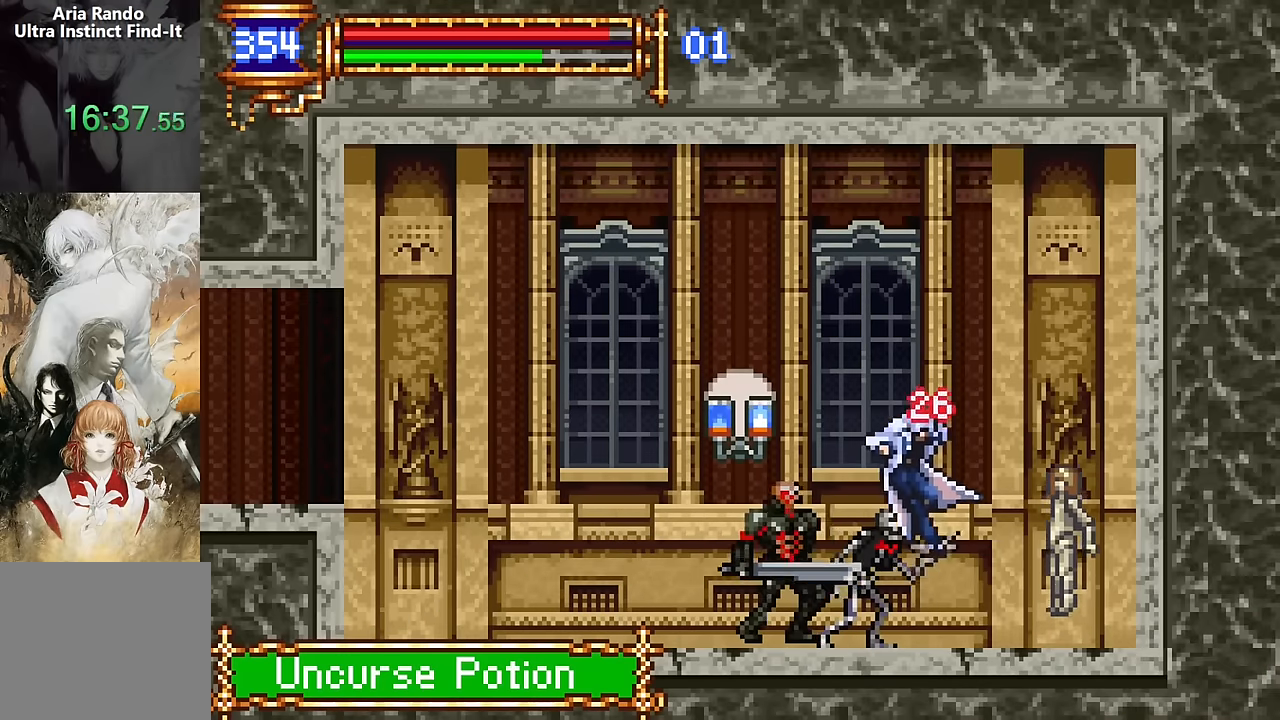
{"buttons": ["CROSS", "DPAD_LEFT"], "events": [[16, "CROSS", "down"], [183, "CROSS", "up"], [233, "CROSS", "down"]]}
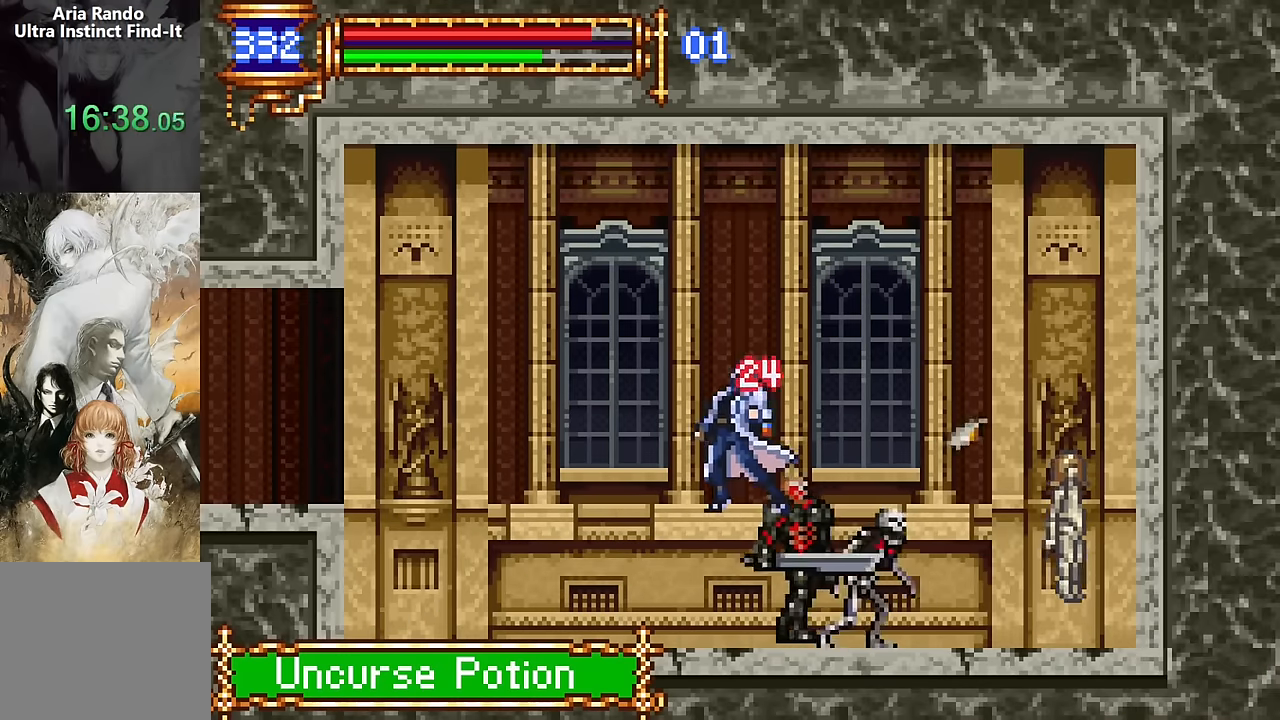
{"buttons": ["CROSS", "DPAD_LEFT"], "events": [[33, "CROSS", "up"], [266, "CROSS", "down"], [333, "CROSS", "up"], [466, "CROSS", "down"]]}
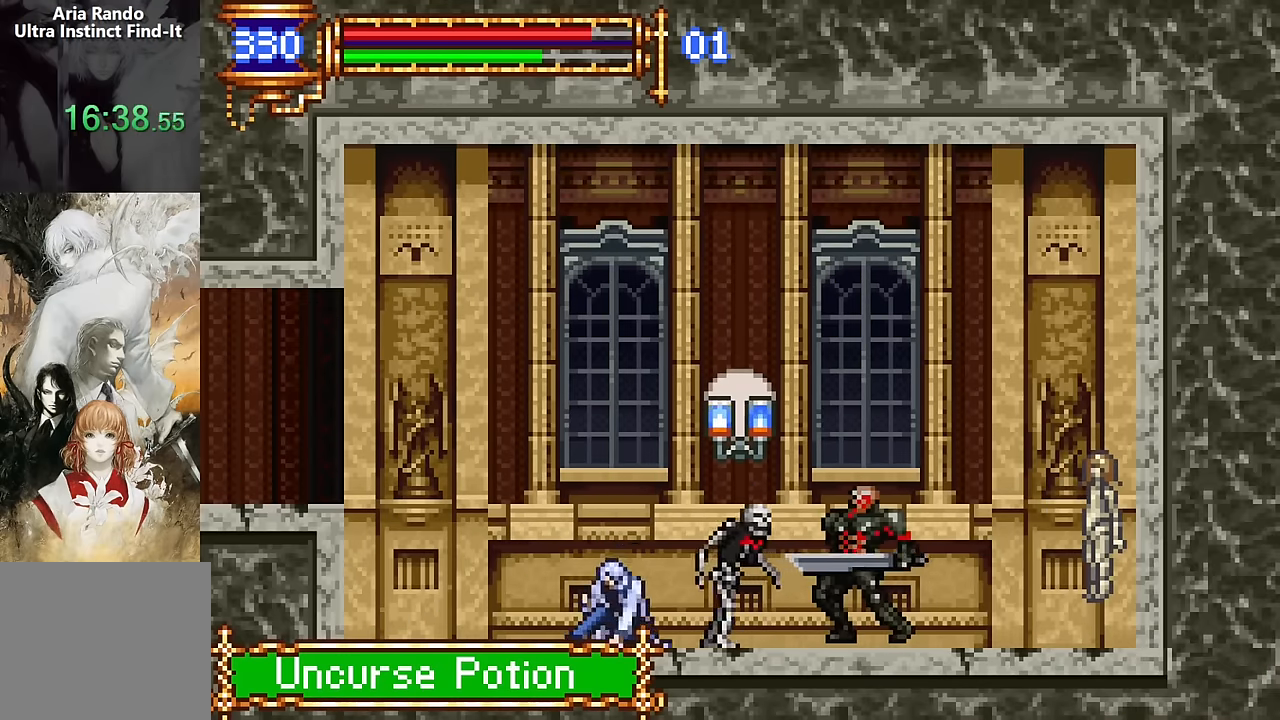
{"buttons": ["CROSS", "DPAD_LEFT"], "events": [[116, "CROSS", "up"], [450, "CROSS", "down"]]}
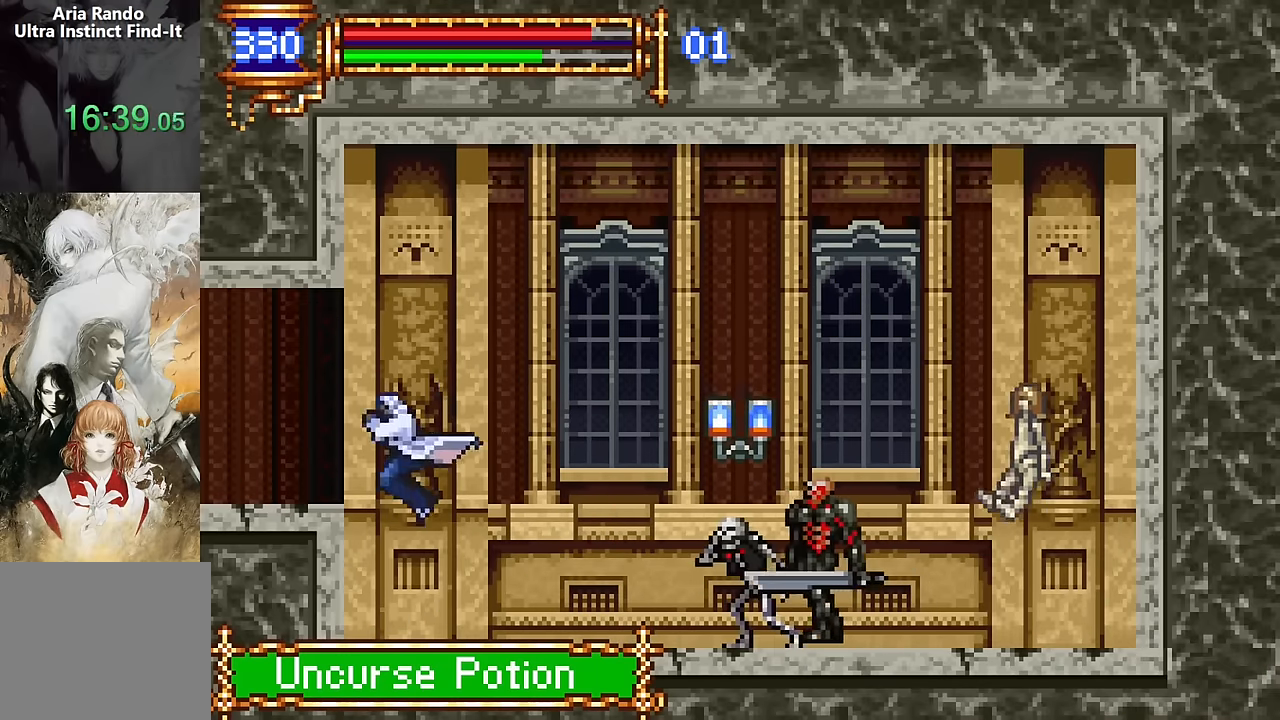
{"buttons": ["DPAD_RIGHT"], "events": [[66, "CROSS", "up"], [383, "DPAD_LEFT", "up"], [416, "DPAD_RIGHT", "down"]]}
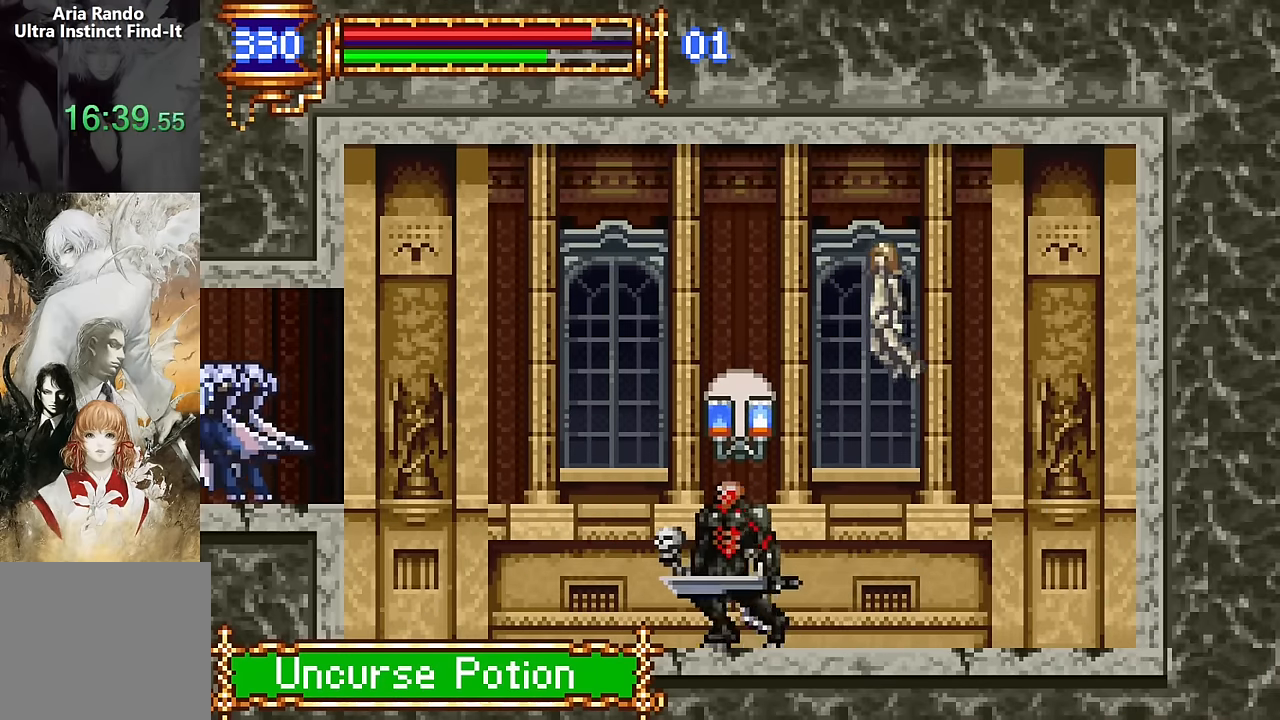
{"buttons": ["DPAD_LEFT"], "events": [[200, "DPAD_RIGHT", "up"], [316, "DPAD_LEFT", "down"], [350, "CROSS", "down"], [383, "CROSS", "up"]]}
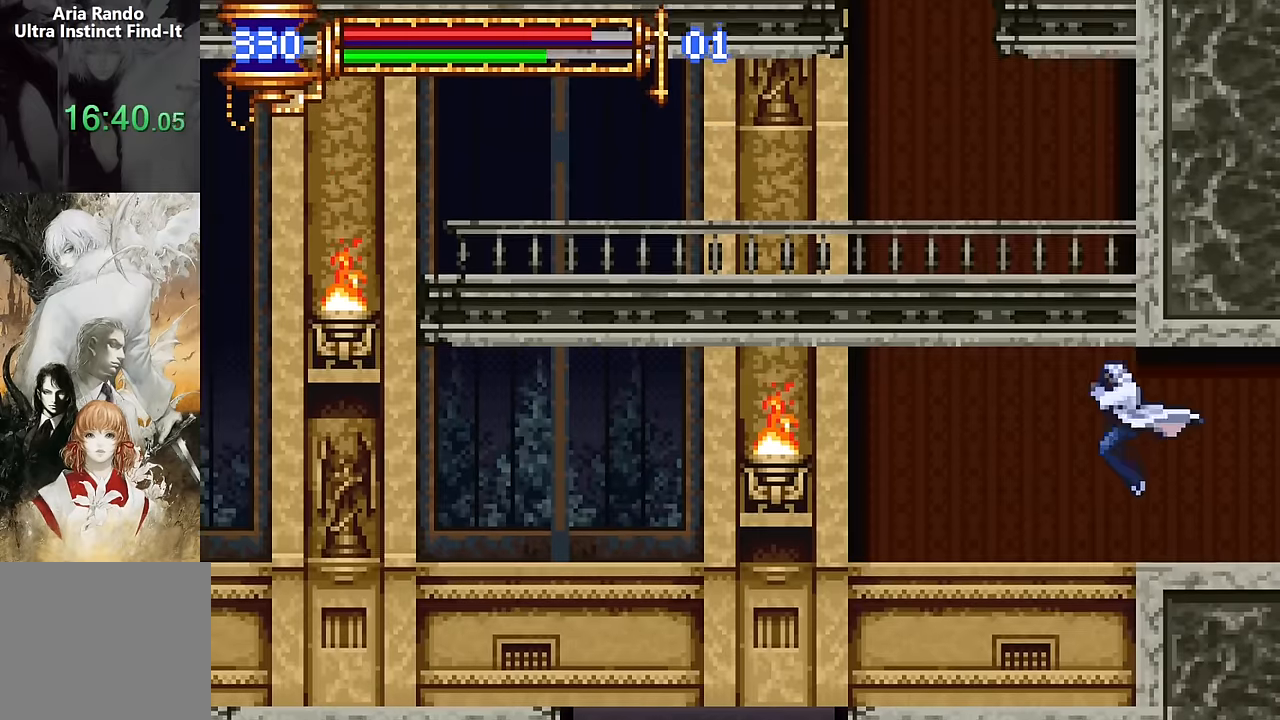
{"buttons": ["DPAD_RIGHT"], "events": [[400, "DPAD_LEFT", "up"], [450, "DPAD_RIGHT", "down"]]}
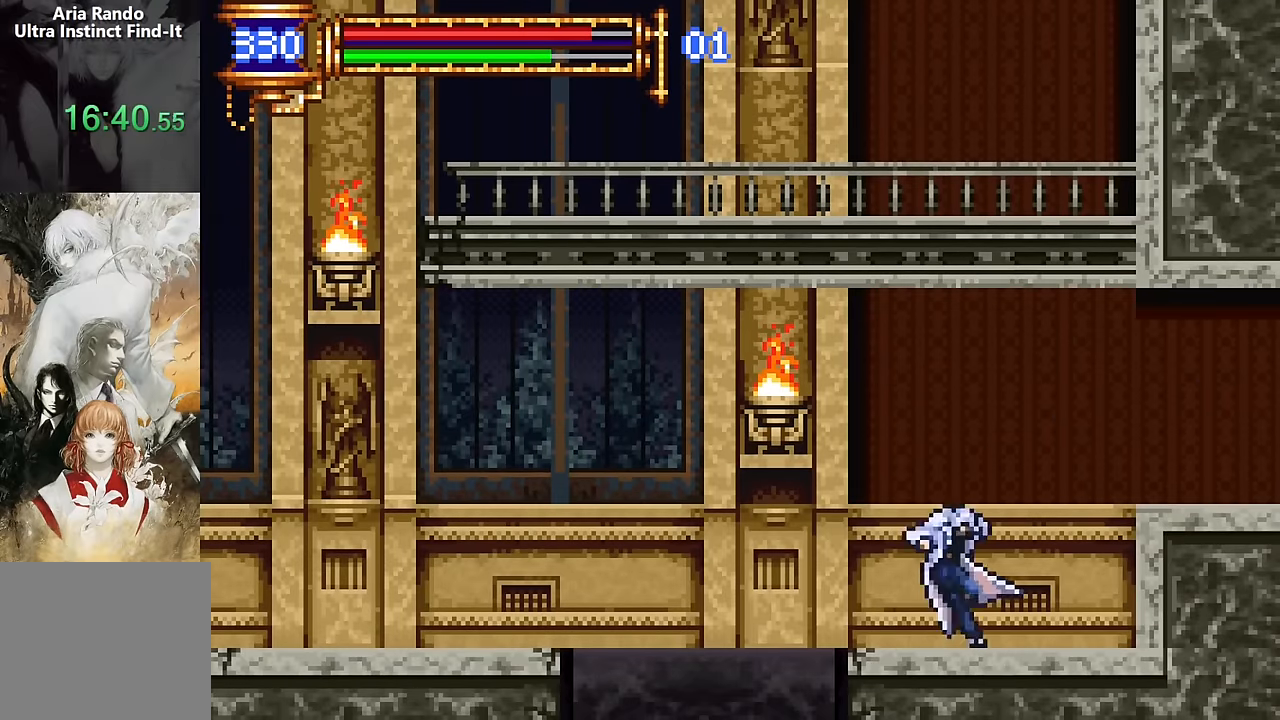
{"buttons": ["DPAD_LEFT"], "events": [[66, "DPAD_RIGHT", "up"], [166, "CROSS", "down"], [166, "DPAD_LEFT", "down"], [233, "CROSS", "up"], [450, "CROSS", "down"], [500, "CROSS", "up"]]}
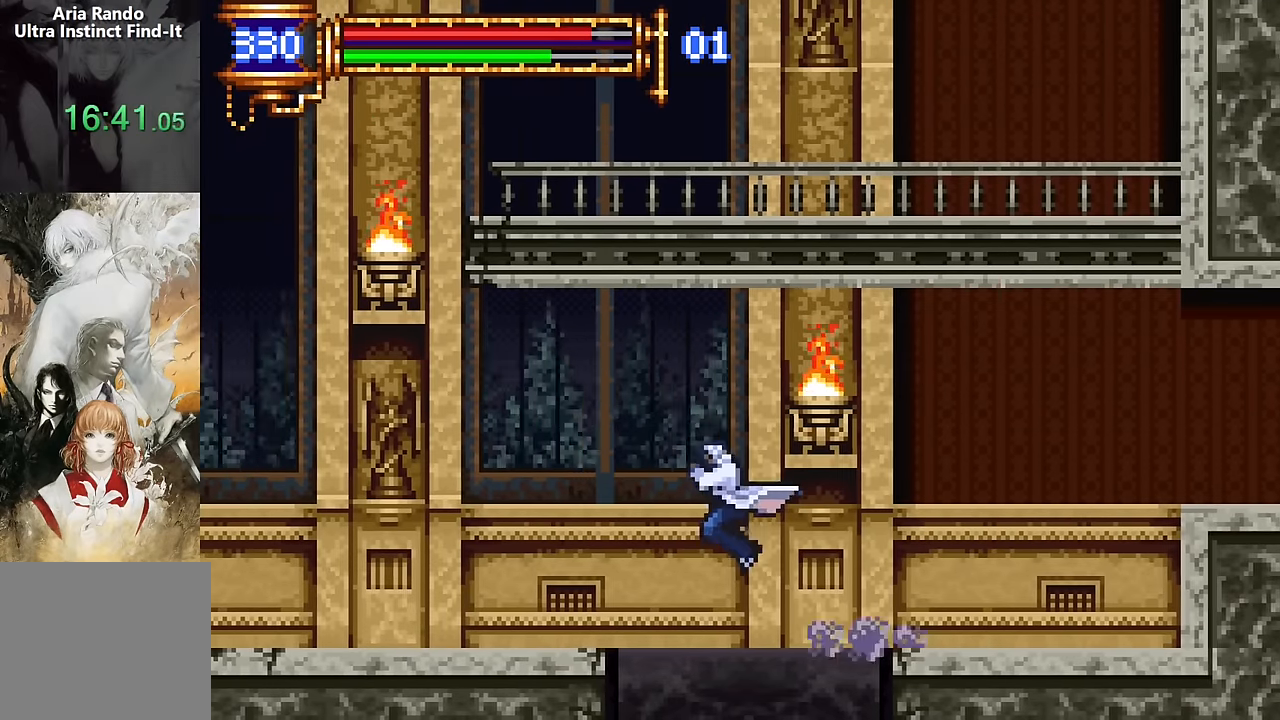
{"buttons": ["DPAD_RIGHT"], "events": [[350, "DPAD_LEFT", "up"], [400, "DPAD_RIGHT", "down"]]}
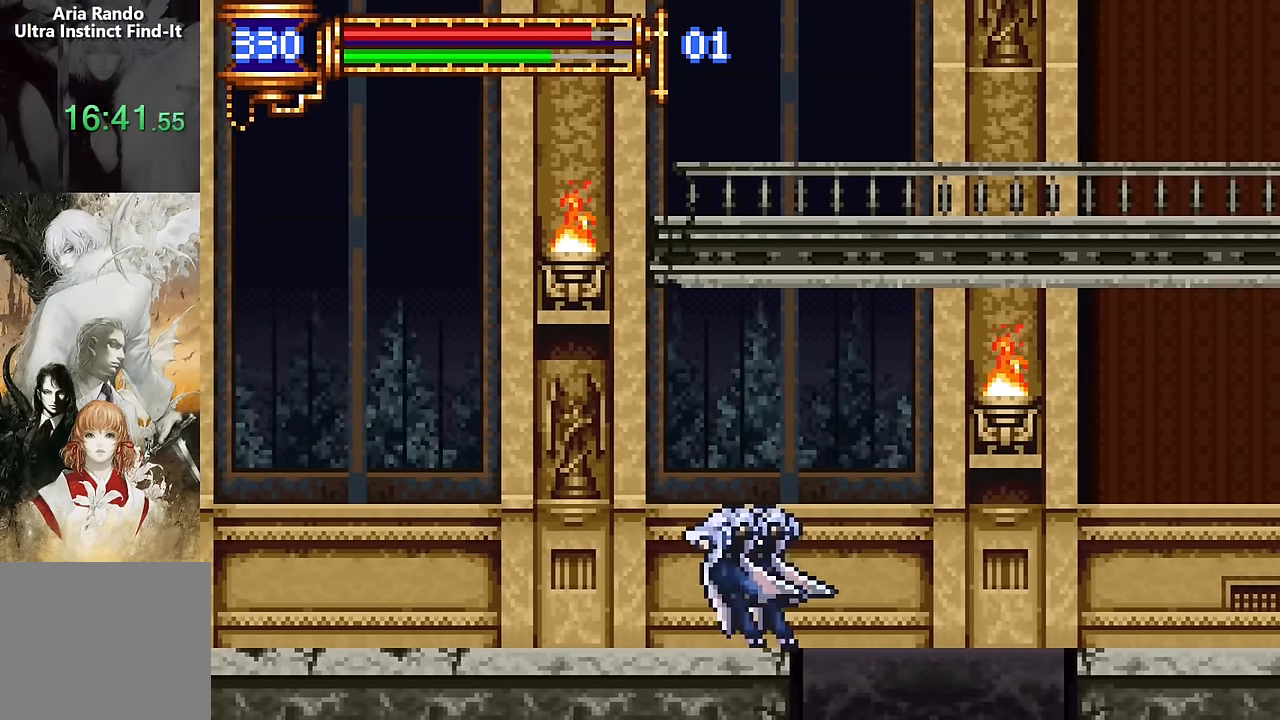
{"buttons": ["DPAD_RIGHT"], "events": [[16, "DPAD_RIGHT", "up"], [100, "CROSS", "down"], [100, "DPAD_LEFT", "down"], [133, "CROSS", "up"], [400, "DPAD_LEFT", "up"], [450, "DPAD_RIGHT", "down"]]}
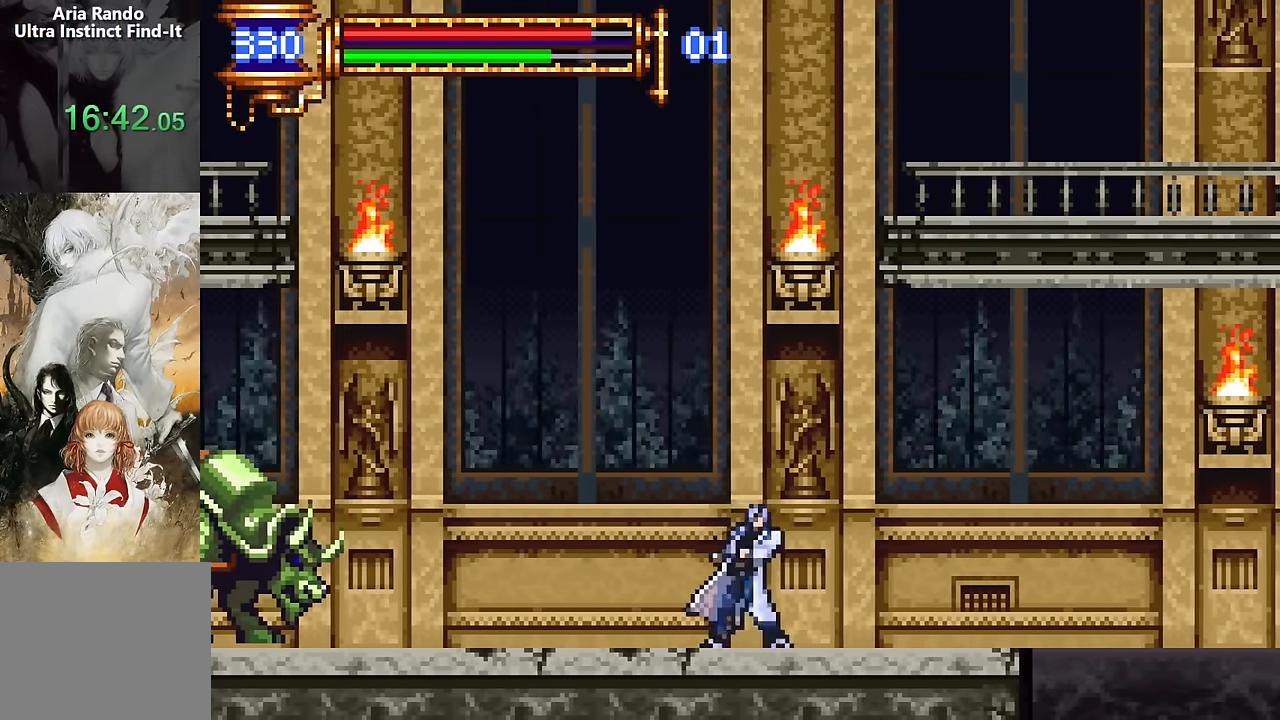
{"buttons": ["DPAD_LEFT"], "events": [[83, "DPAD_RIGHT", "up"], [150, "CROSS", "down"], [200, "DPAD_LEFT", "down"], [350, "CROSS", "up"]]}
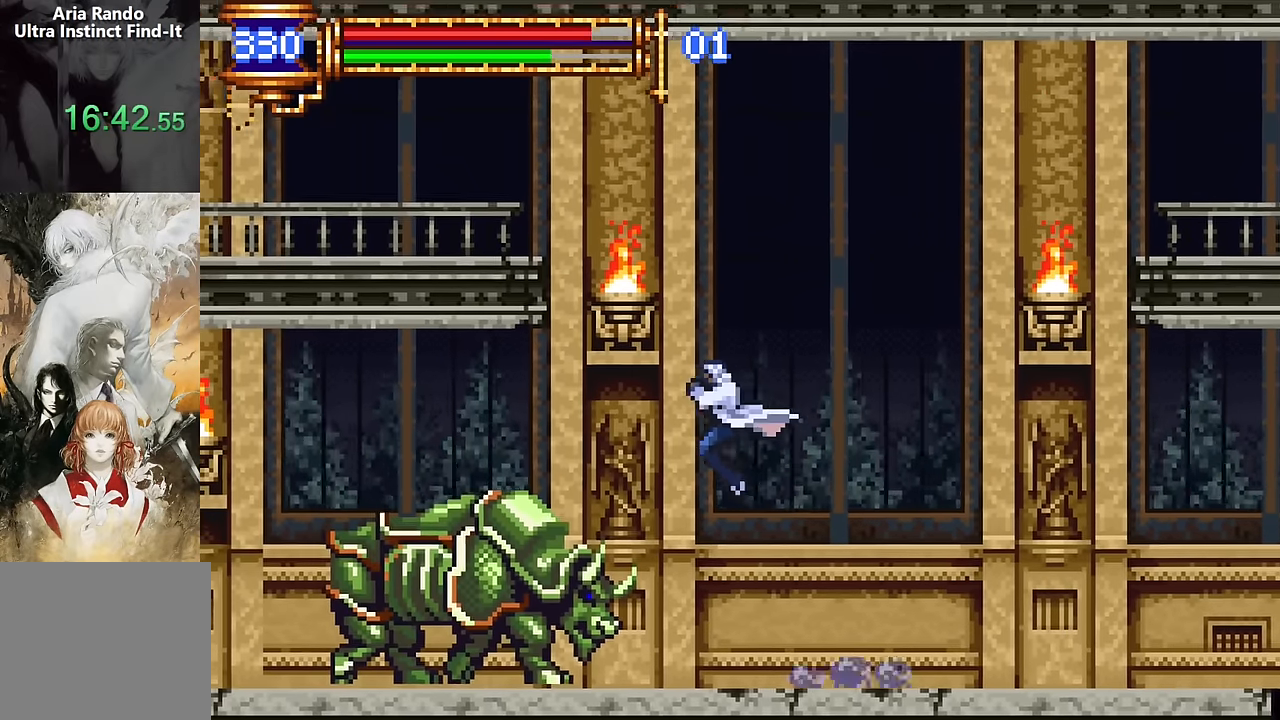
{"buttons": ["DPAD_LEFT"], "events": [[50, "CROSS", "down"], [150, "CROSS", "up"]]}
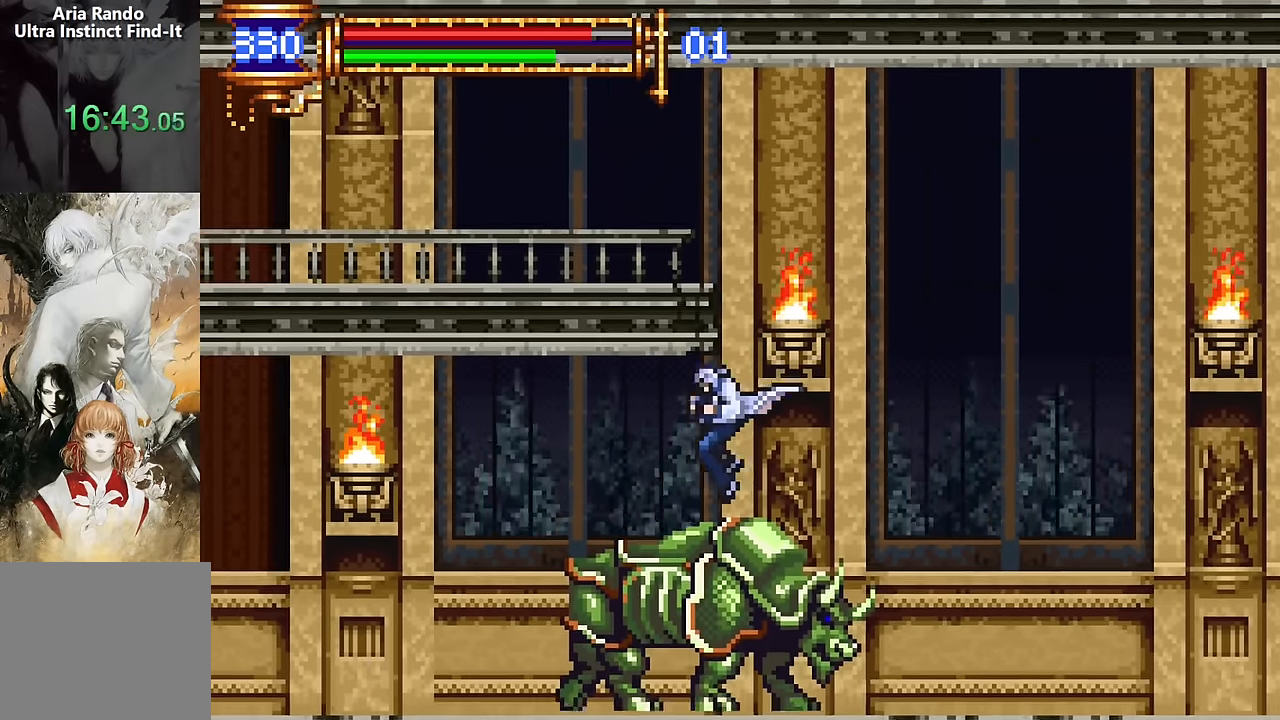
{"buttons": ["DPAD_LEFT"], "events": [[16, "DPAD_LEFT", "up"], [66, "DPAD_RIGHT", "down"], [166, "DPAD_RIGHT", "up"], [250, "DPAD_LEFT", "down"]]}
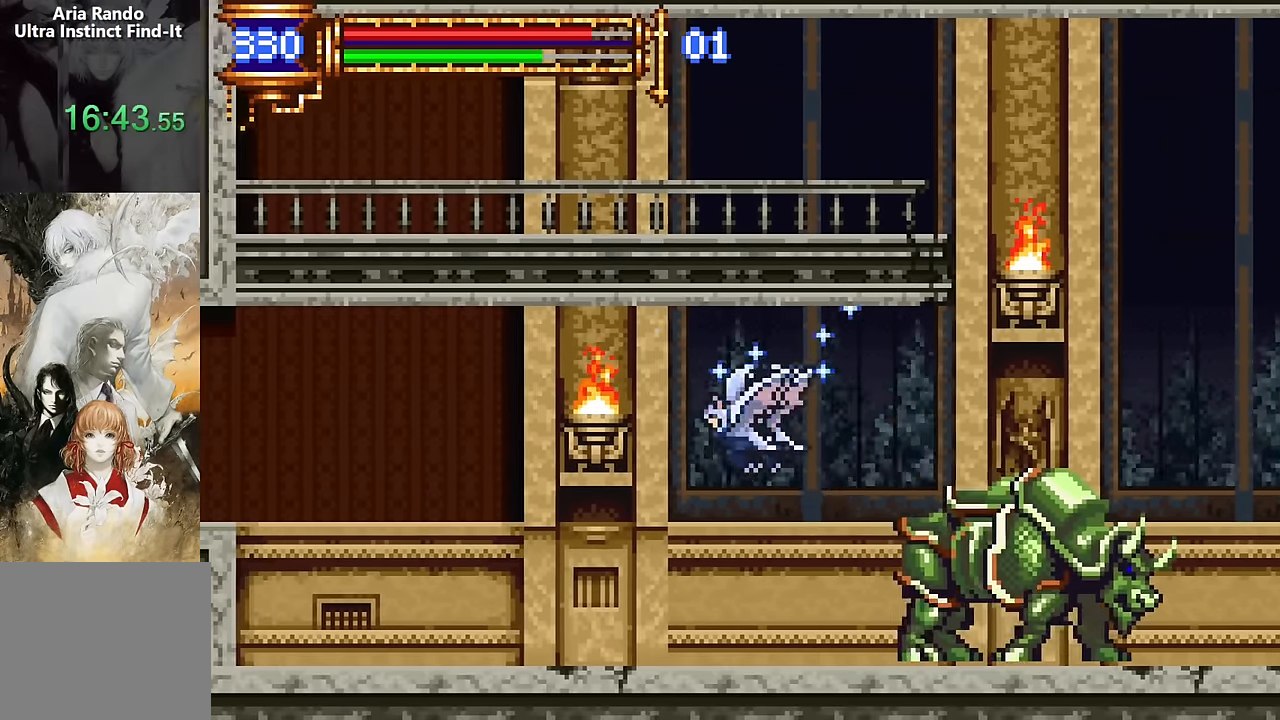
{"buttons": ["DPAD_RIGHT"], "events": [[366, "DPAD_LEFT", "up"], [433, "DPAD_RIGHT", "down"]]}
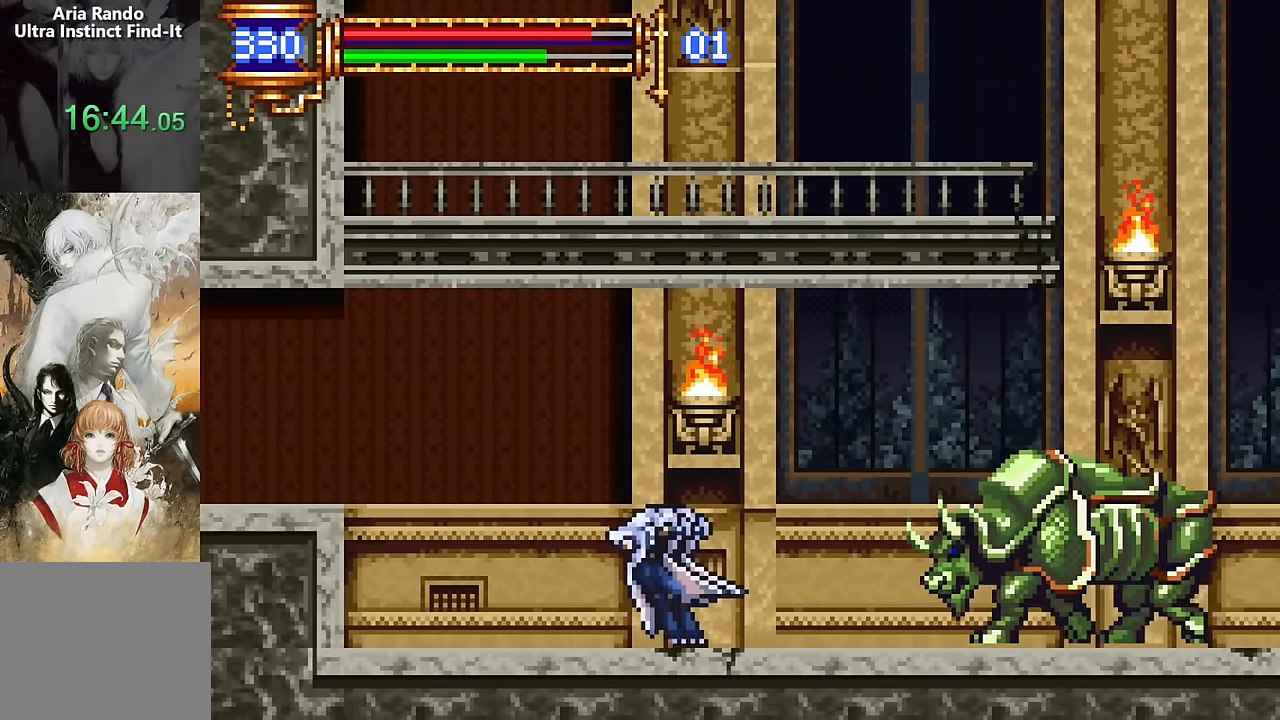
{"buttons": ["R2", "DPAD_LEFT"]}
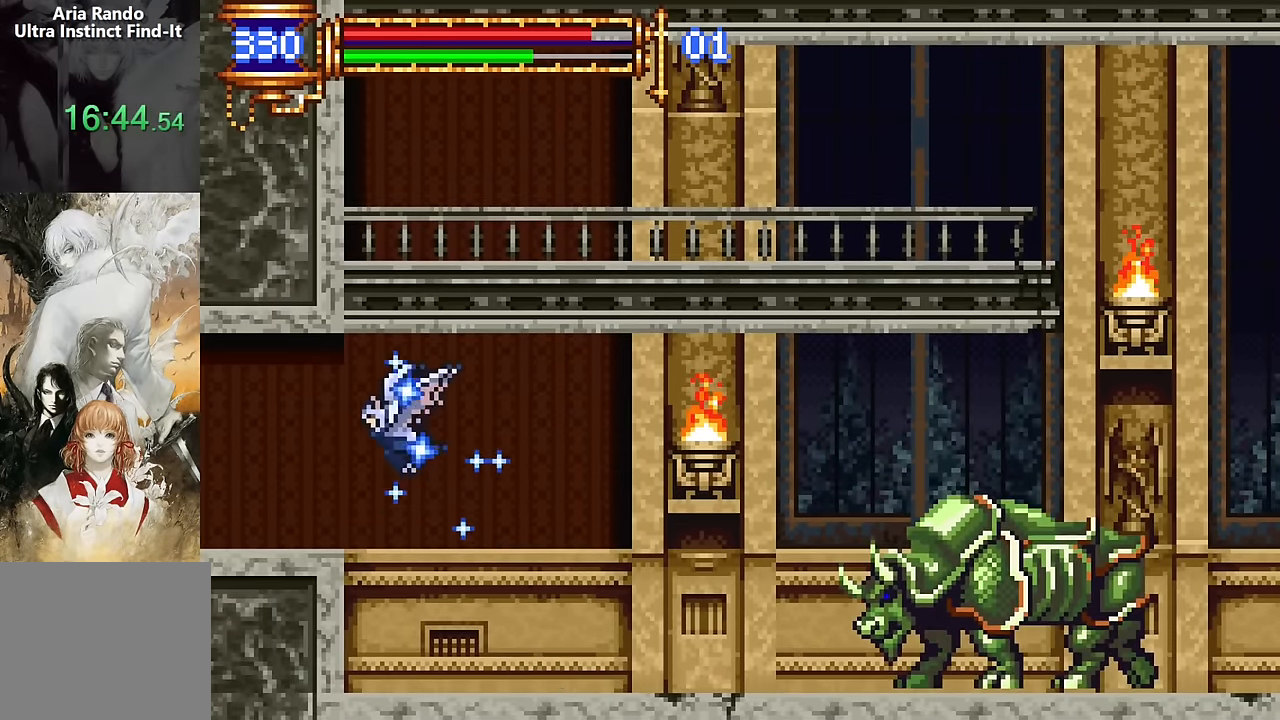
{"buttons": ["DPAD_LEFT"], "events": [[50, "R2", "up"]]}
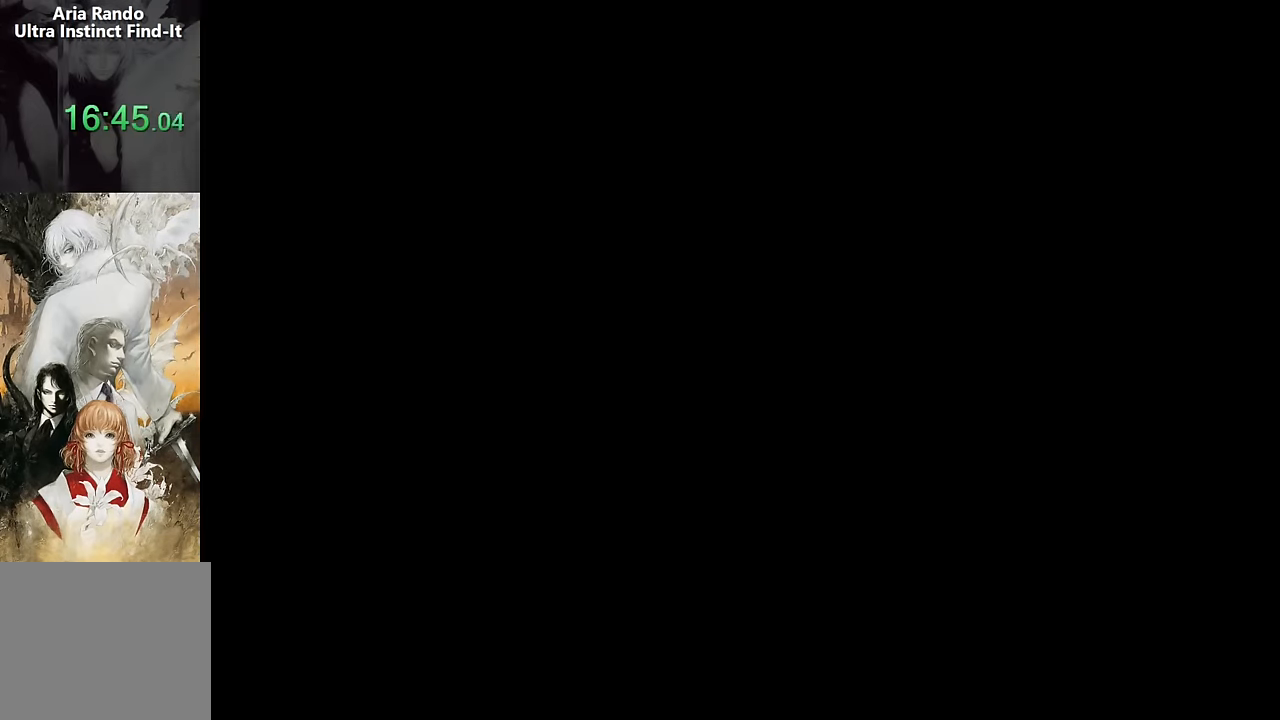
{"buttons": ["CROSS", "DPAD_RIGHT"], "events": [[33, "DPAD_LEFT", "up"], [483, "DPAD_RIGHT", "down"], [500, "CROSS", "down"]]}
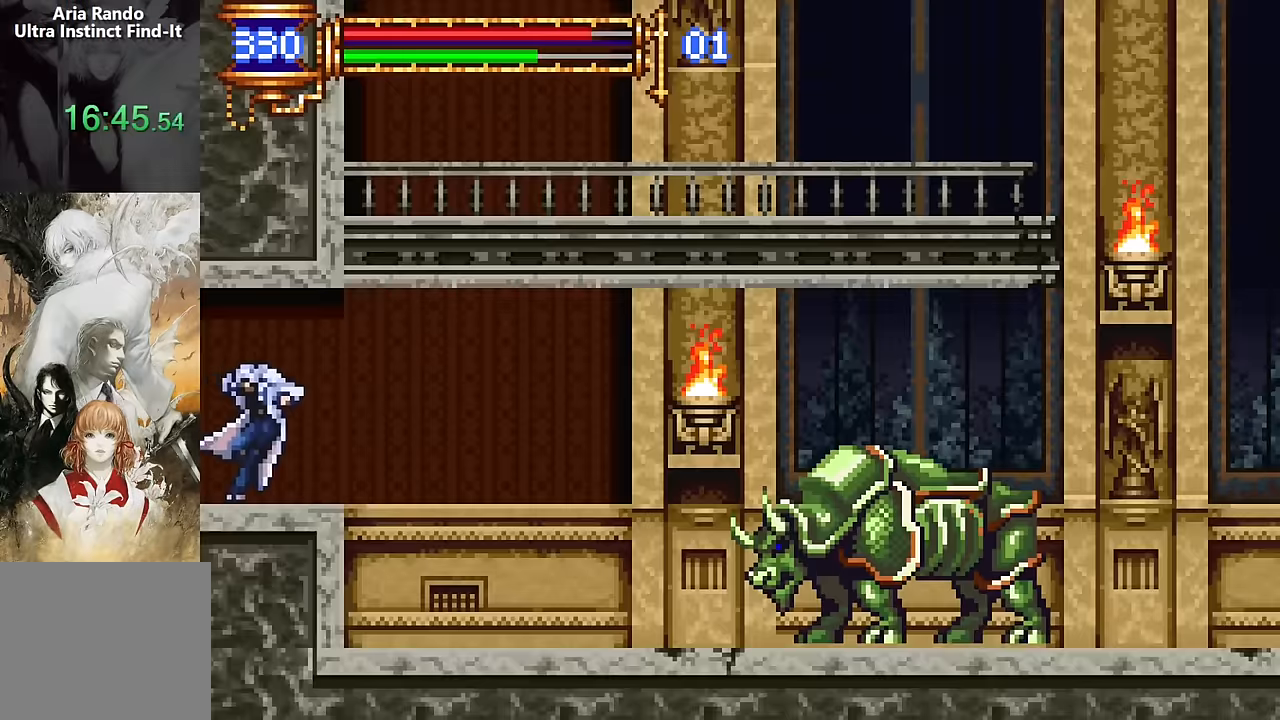
{"buttons": ["DPAD_LEFT"], "events": [[50, "CROSS", "up"], [117, "DPAD_RIGHT", "up"], [183, "DPAD_LEFT", "down"]]}
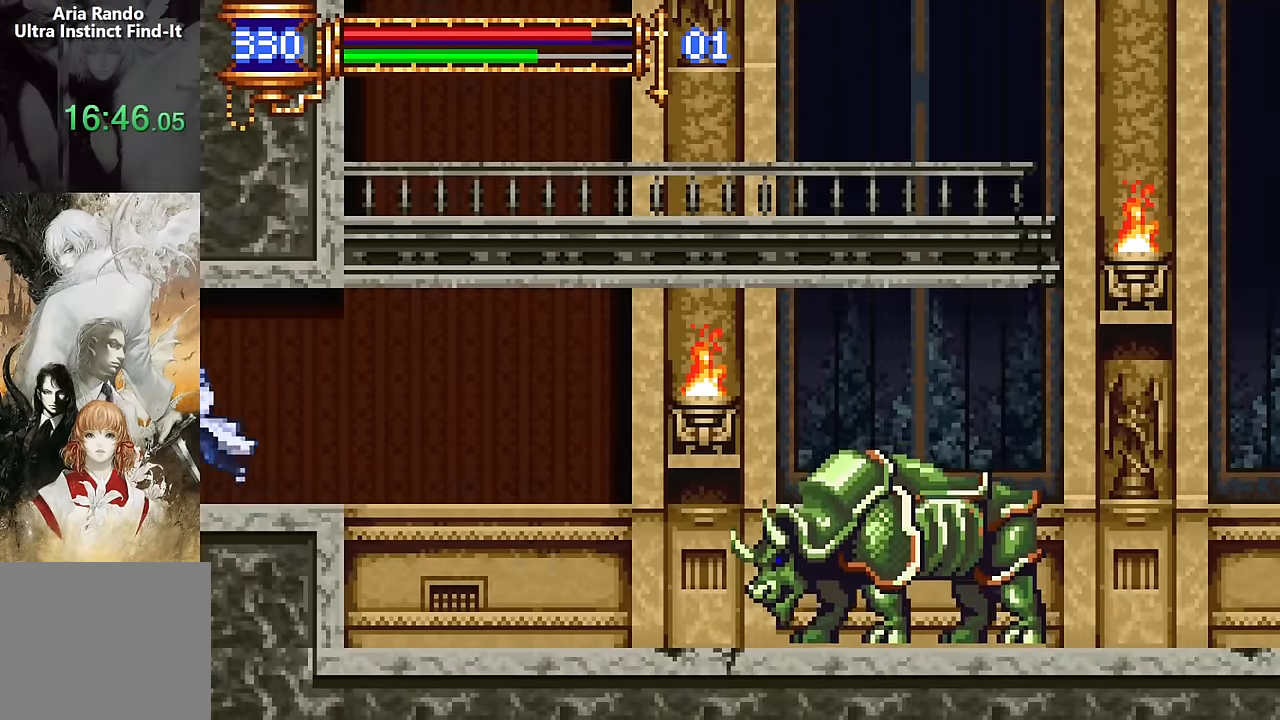
{"buttons": [], "events": [[300, "DPAD_LEFT", "up"], [350, "DPAD_RIGHT", "down"], [467, "DPAD_RIGHT", "up"]]}